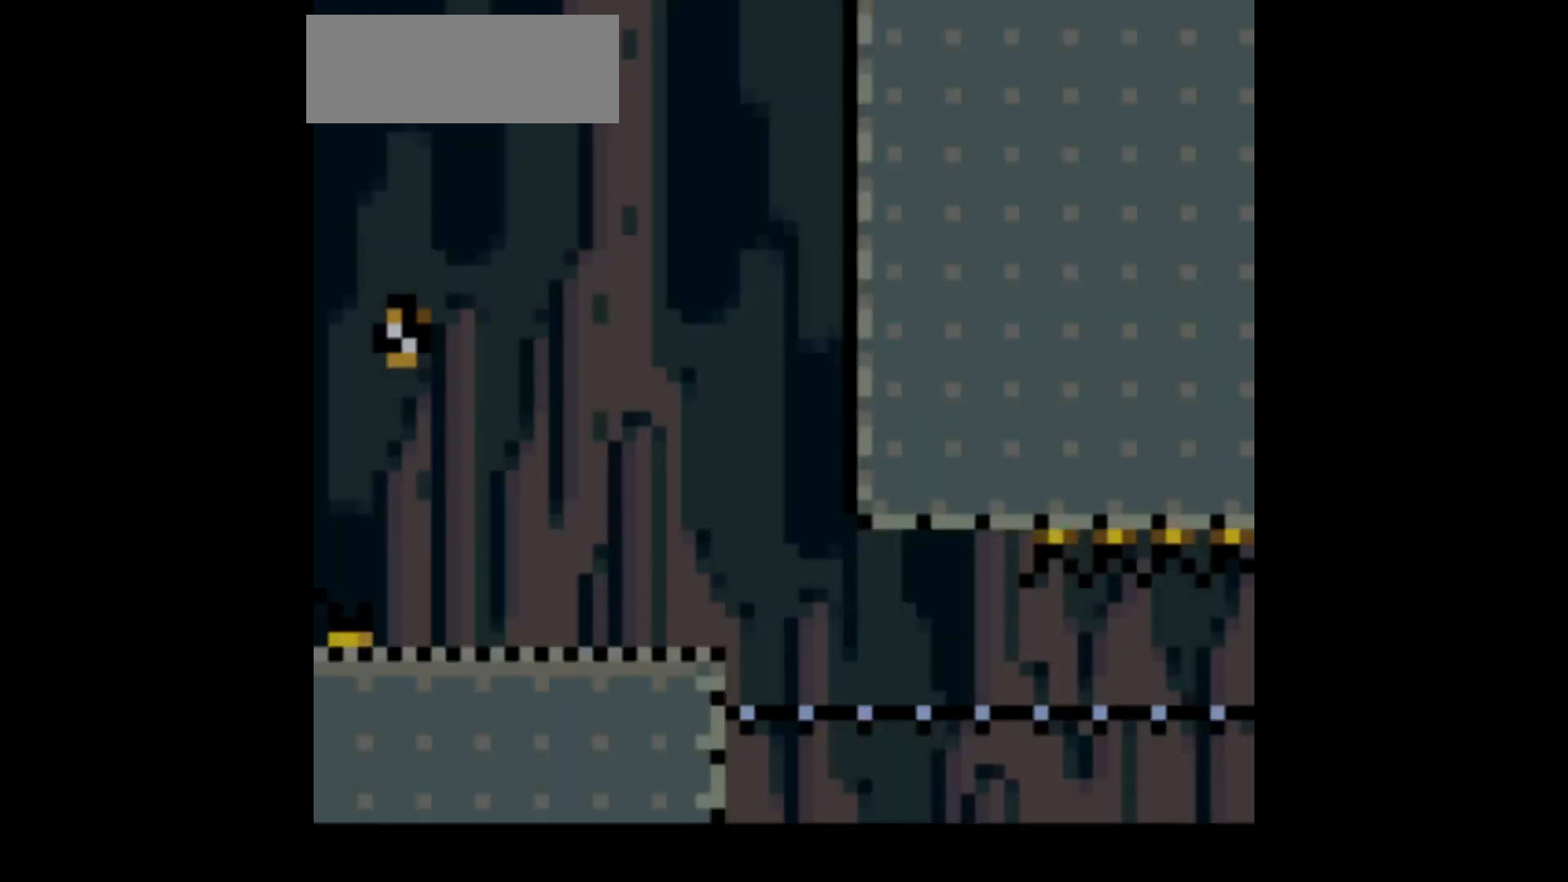
Gameplay with a controller (Nintendo layout); each line is a JSON object with the inputs held at the frame after it. "events" lists button and stick changes between this image and that frame as [ms after this image, input, new state], when the widget could be followed in between. Not read: L3 R1 R3.
{"buttons": ["Y"], "events": [[100, "DPAD_RIGHT", "down"], [167, "Y", "up"], [234, "Y", "down"], [367, "DPAD_RIGHT", "up"]]}
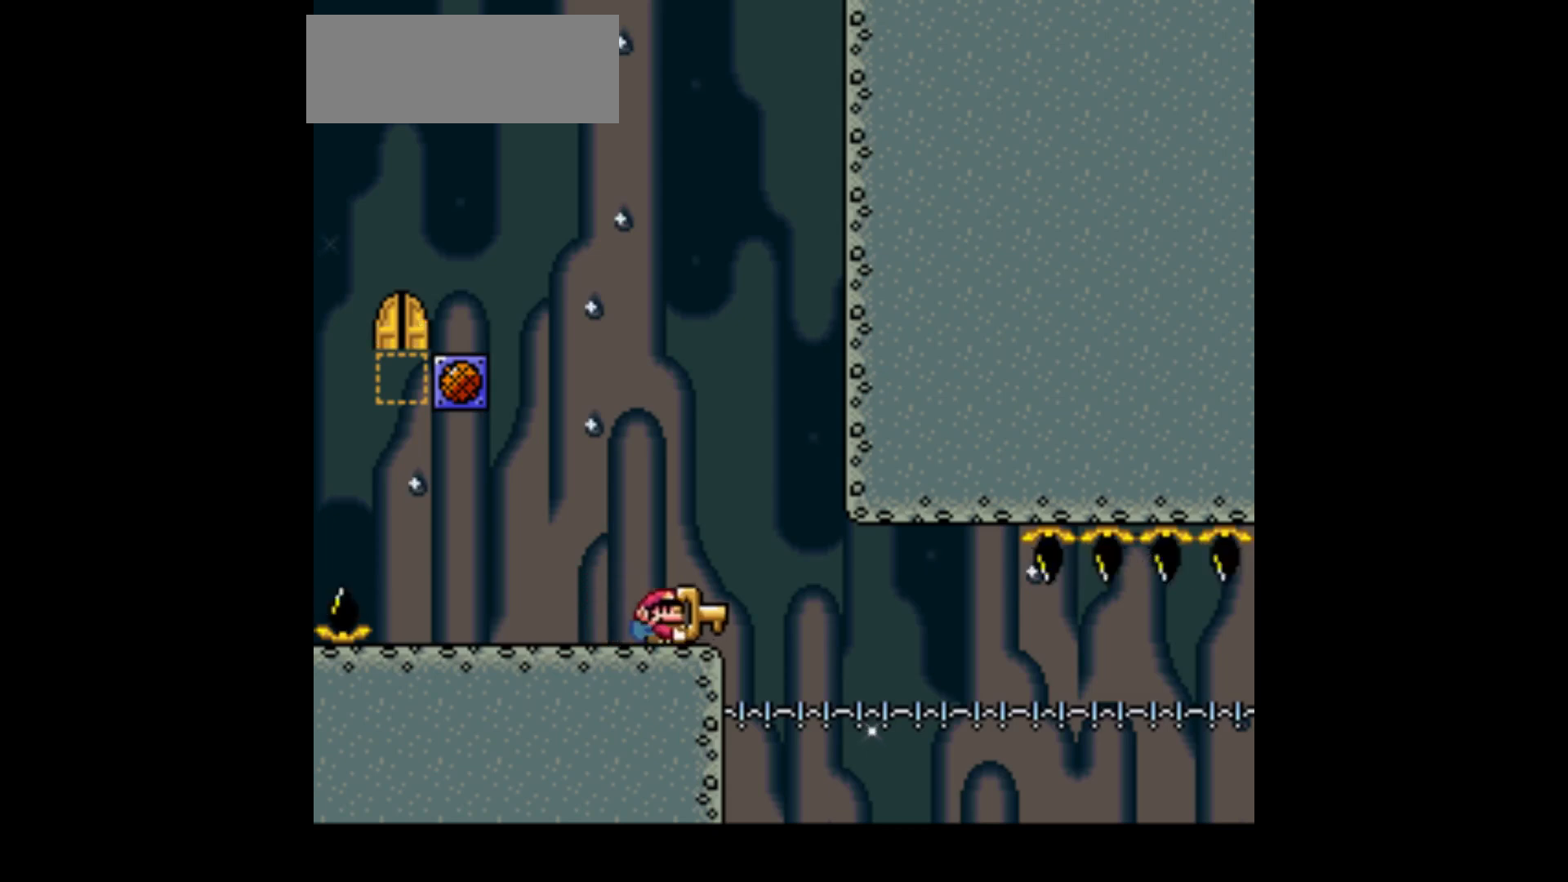
{"buttons": ["DPAD_RIGHT"], "events": [[100, "Y", "up"], [200, "DPAD_RIGHT", "down"]]}
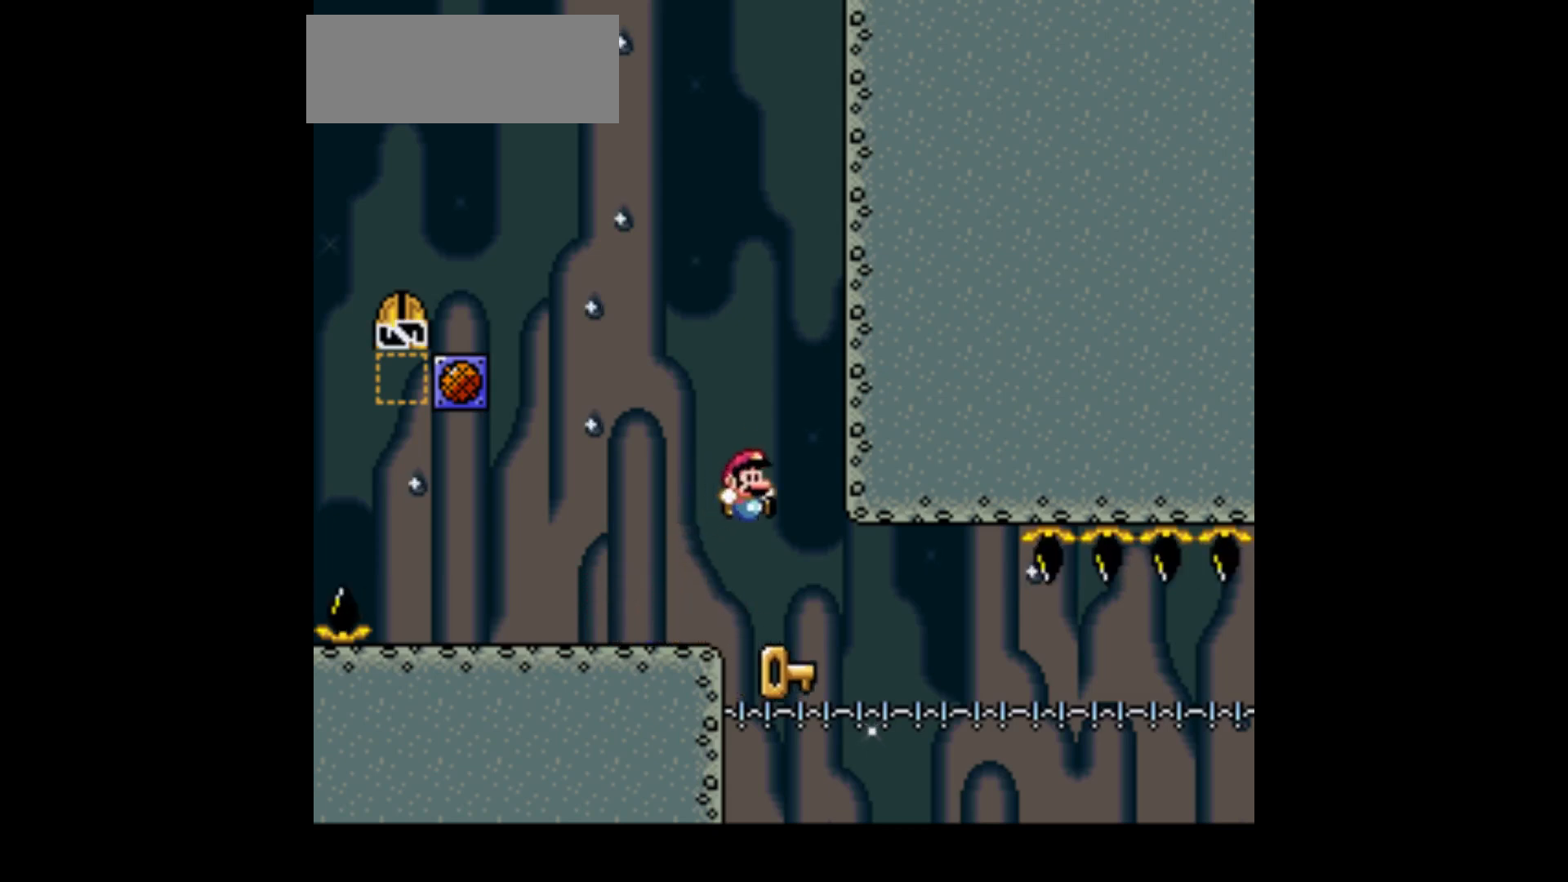
{"buttons": [], "events": [[67, "Y", "down"], [134, "DPAD_RIGHT", "up"], [134, "Y", "up"]]}
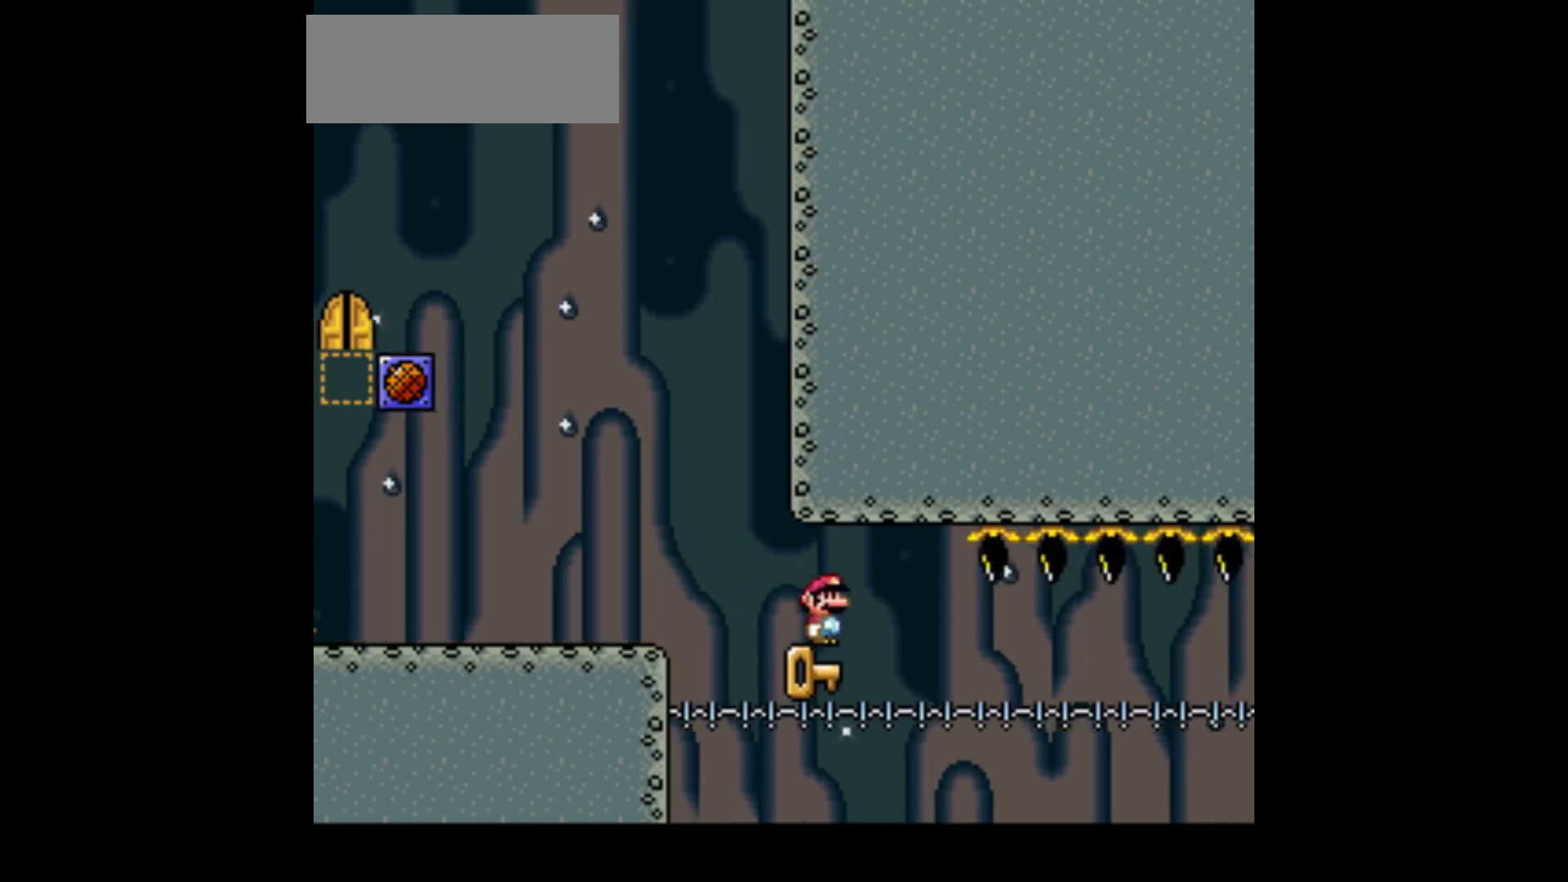
{"buttons": ["DPAD_RIGHT"], "events": [[166, "DPAD_RIGHT", "down"]]}
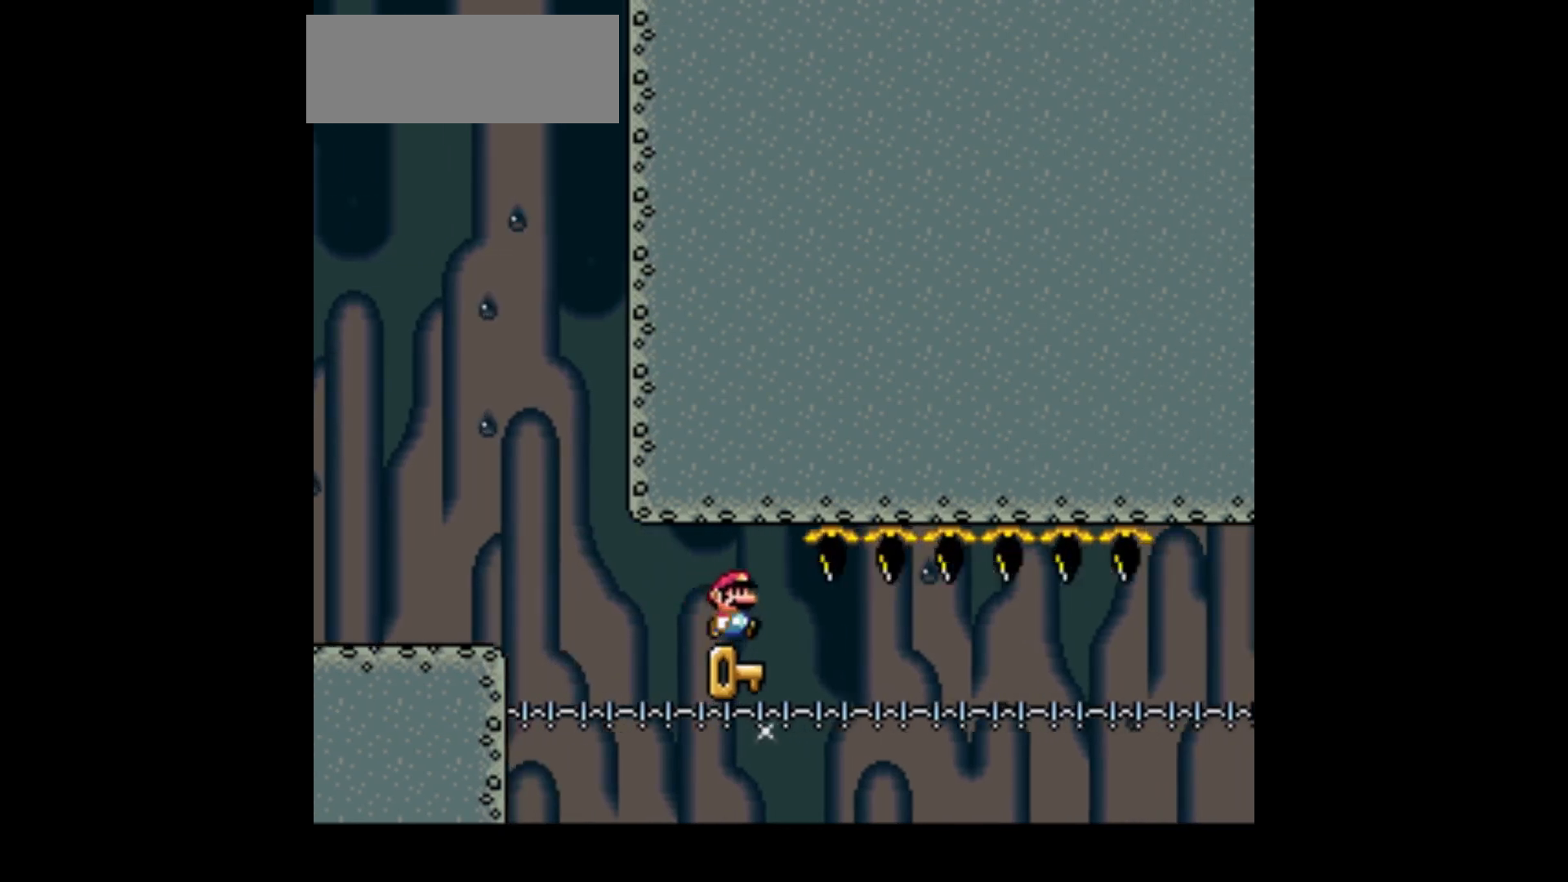
{"buttons": ["DPAD_RIGHT"], "events": [[33, "DPAD_RIGHT", "up"], [300, "DPAD_RIGHT", "down"]]}
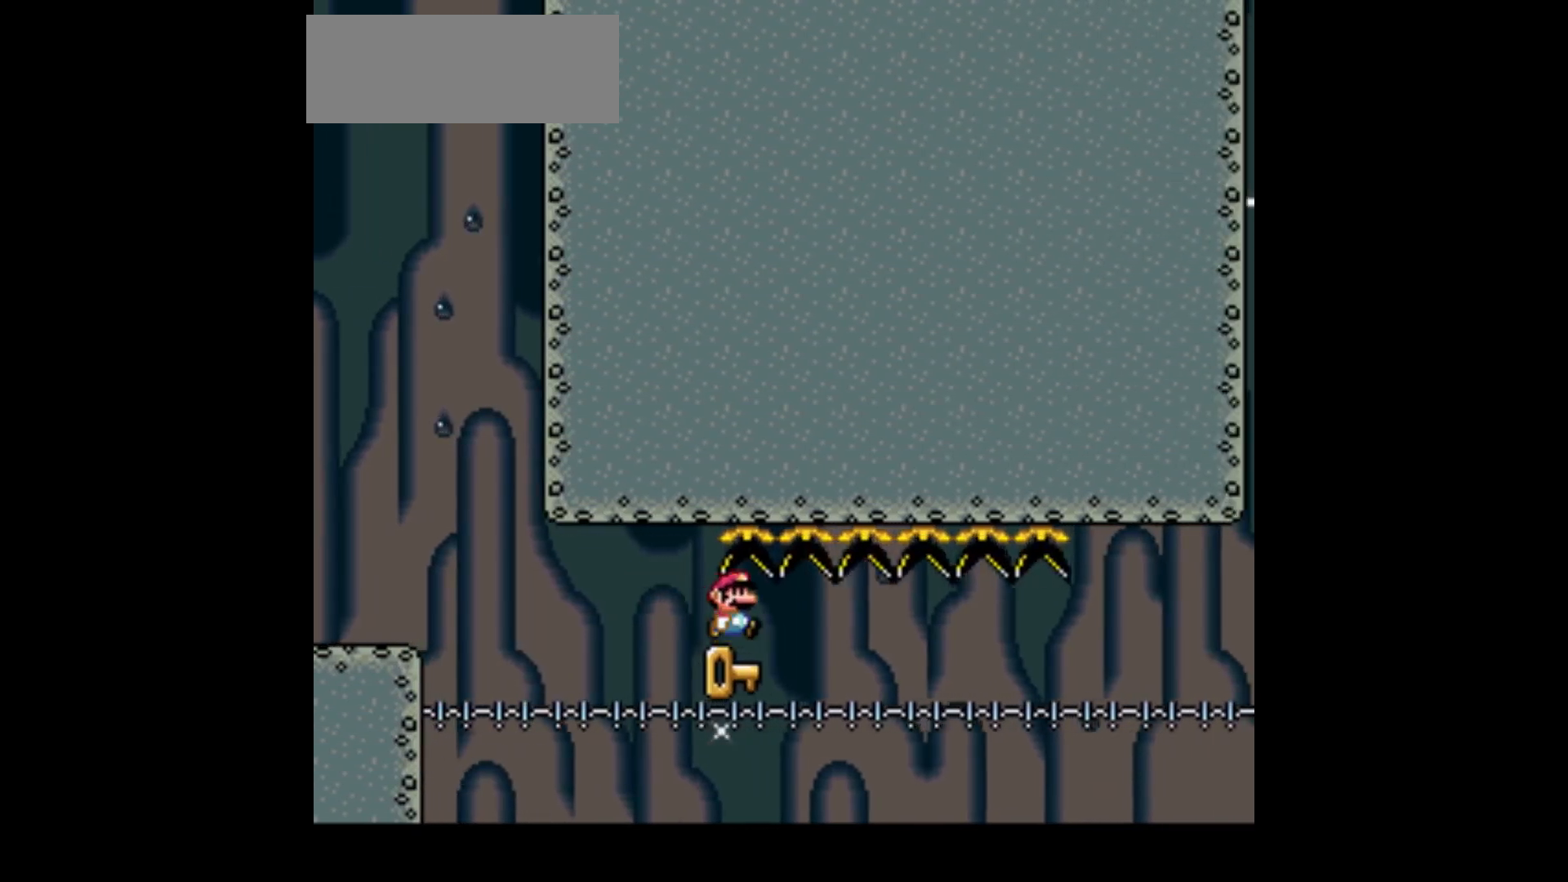
{"buttons": ["DPAD_RIGHT"], "events": [[33, "DPAD_RIGHT", "up"], [333, "DPAD_RIGHT", "down"]]}
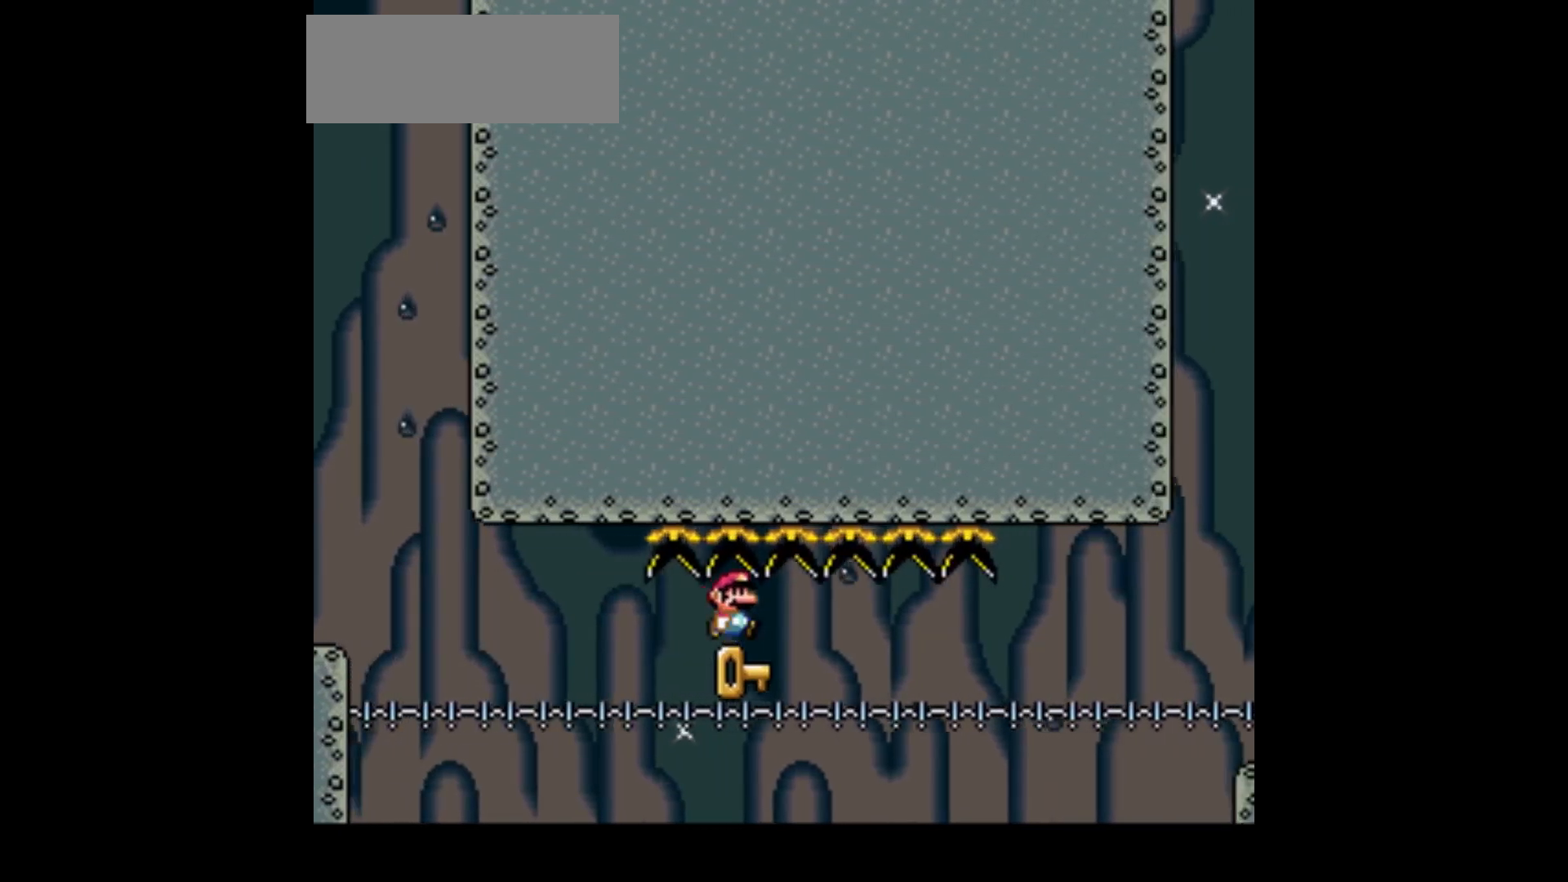
{"buttons": ["DPAD_RIGHT"], "events": [[67, "DPAD_RIGHT", "up"], [334, "DPAD_RIGHT", "down"], [434, "DPAD_RIGHT", "up"], [501, "DPAD_RIGHT", "down"]]}
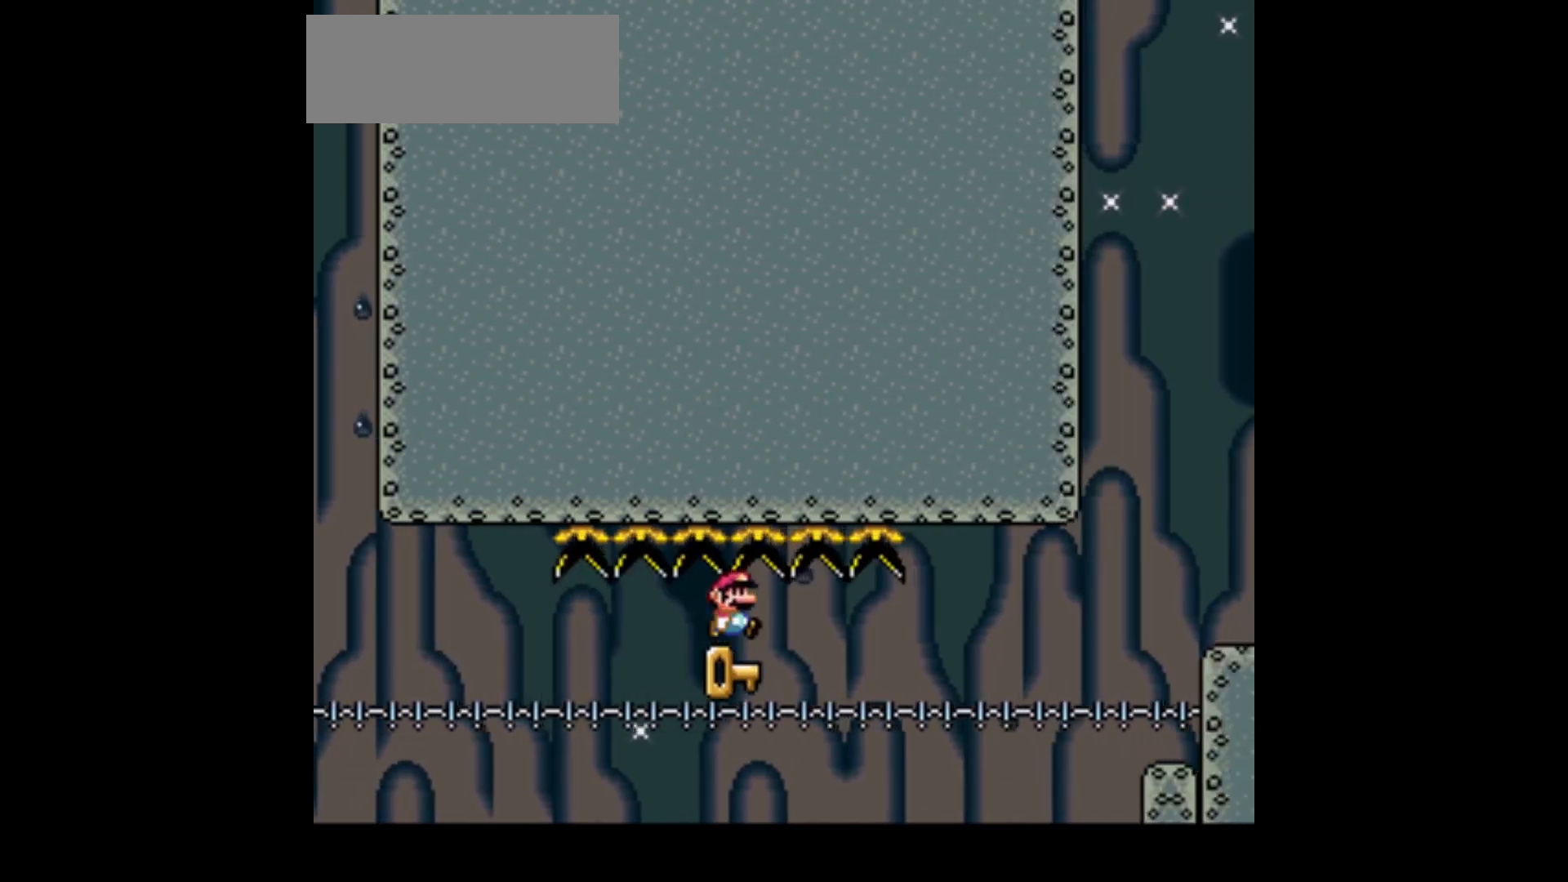
{"buttons": ["DPAD_RIGHT"], "events": [[133, "DPAD_RIGHT", "up"], [433, "DPAD_RIGHT", "down"]]}
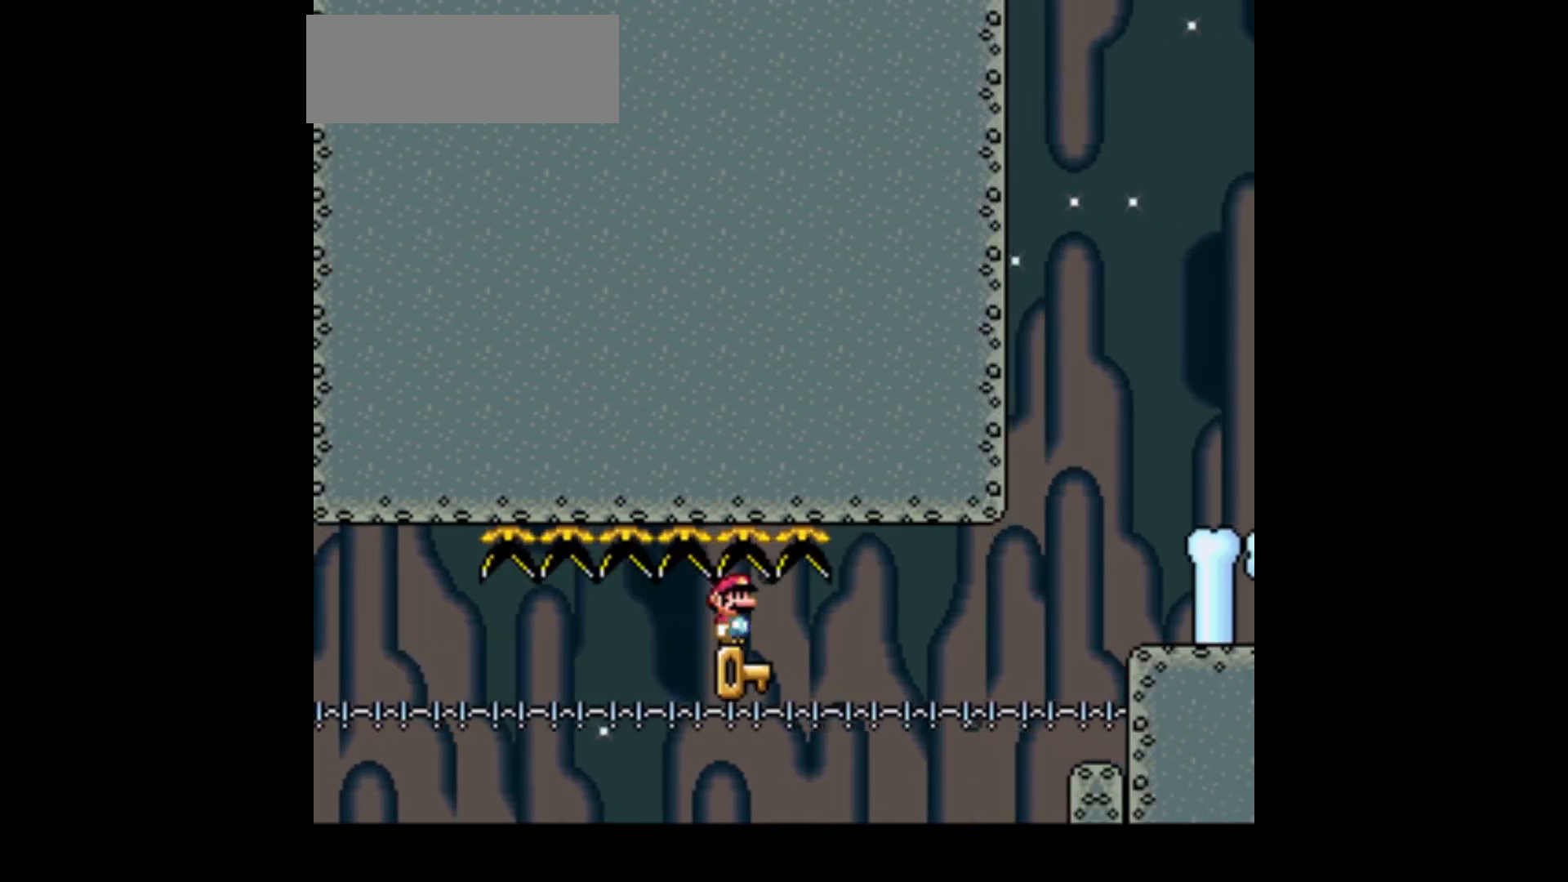
{"buttons": ["DPAD_RIGHT"], "events": [[167, "DPAD_RIGHT", "up"], [401, "DPAD_RIGHT", "down"]]}
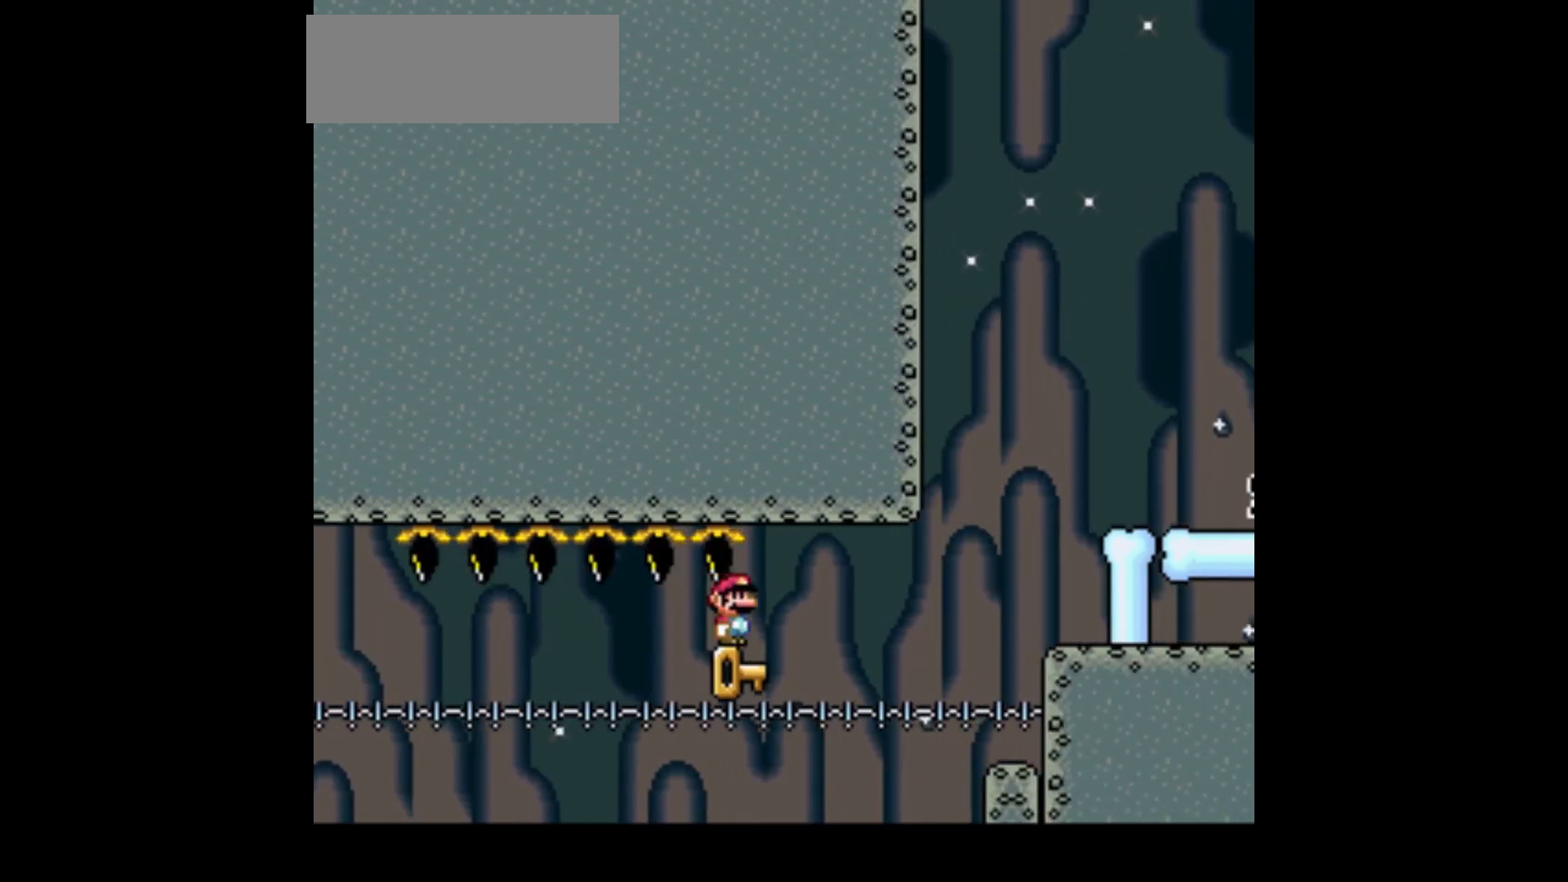
{"buttons": [], "events": [[33, "DPAD_RIGHT", "up"], [267, "DPAD_RIGHT", "down"], [433, "DPAD_RIGHT", "up"]]}
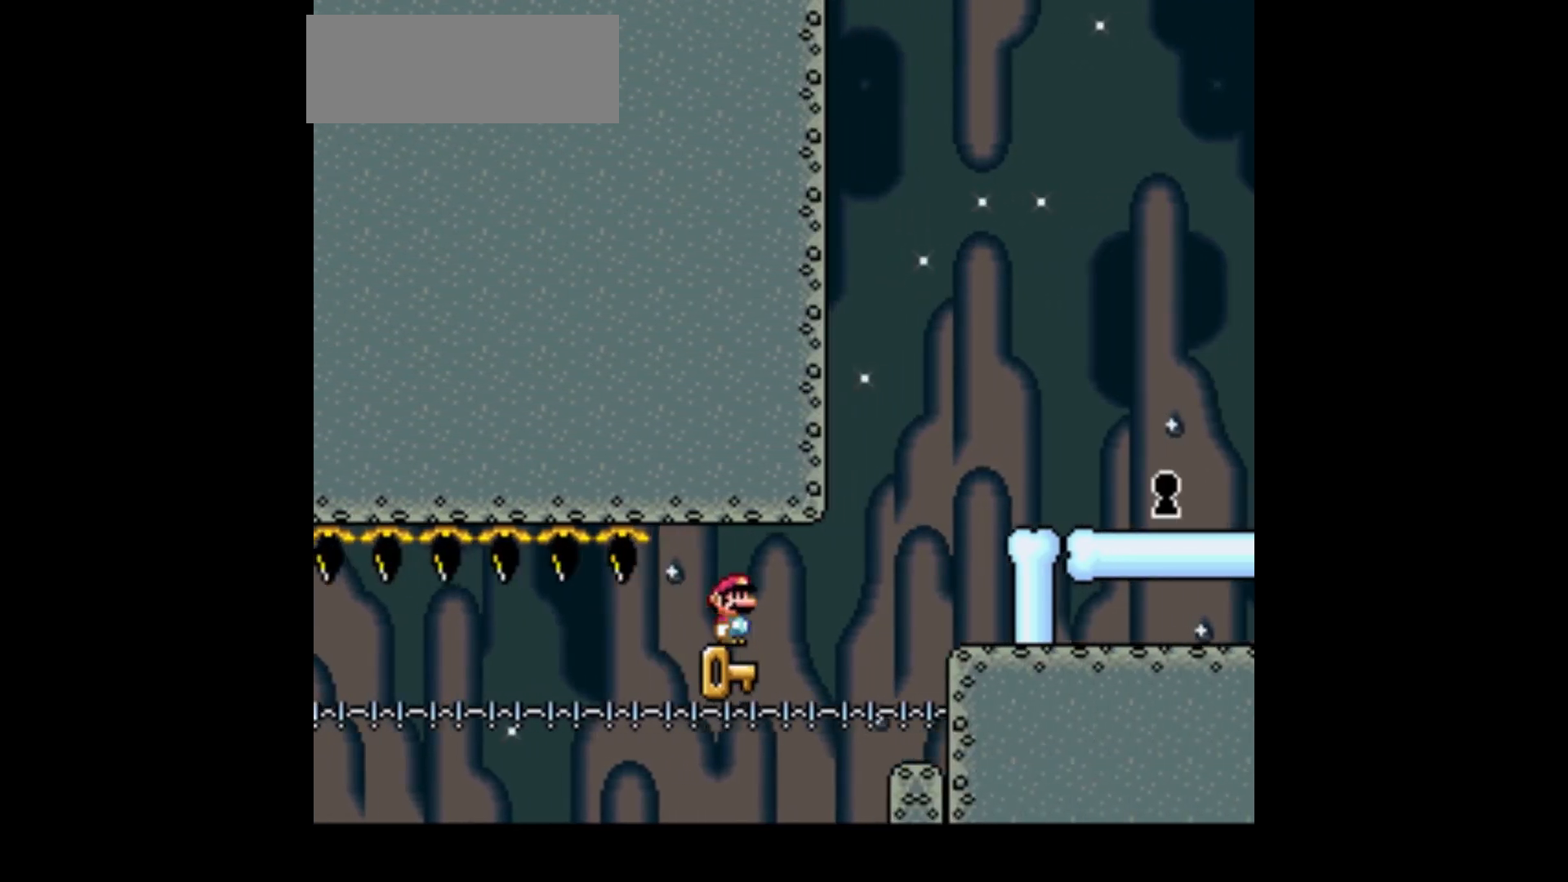
{"buttons": [], "events": [[134, "DPAD_RIGHT", "down"], [267, "DPAD_RIGHT", "up"]]}
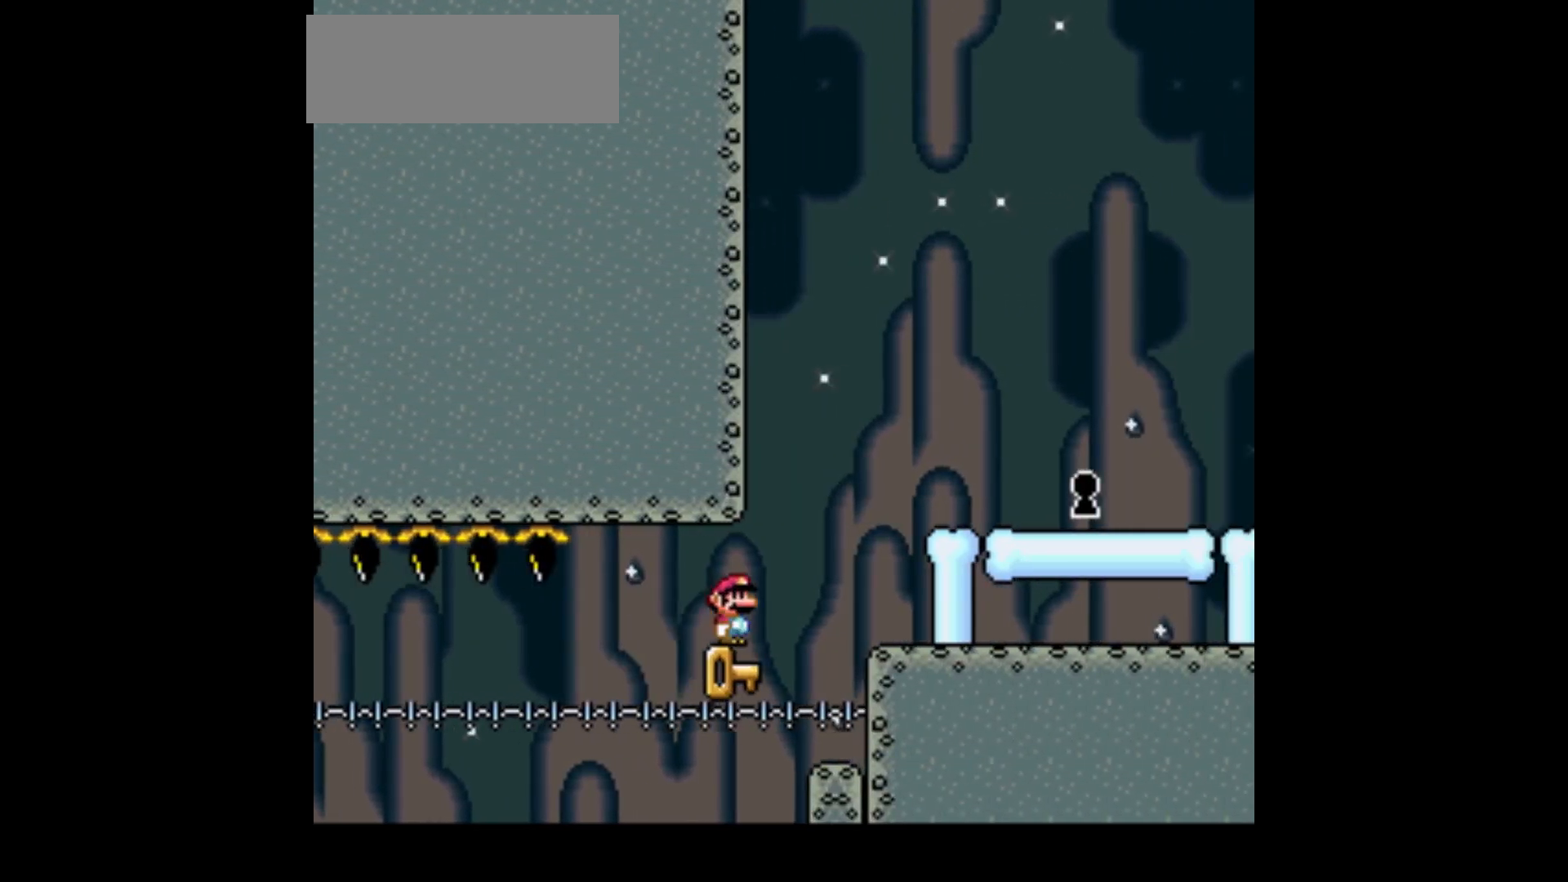
{"buttons": ["B", "Y"], "events": [[33, "DPAD_RIGHT", "down"], [133, "B", "down"], [133, "Y", "down"], [433, "DPAD_RIGHT", "up"]]}
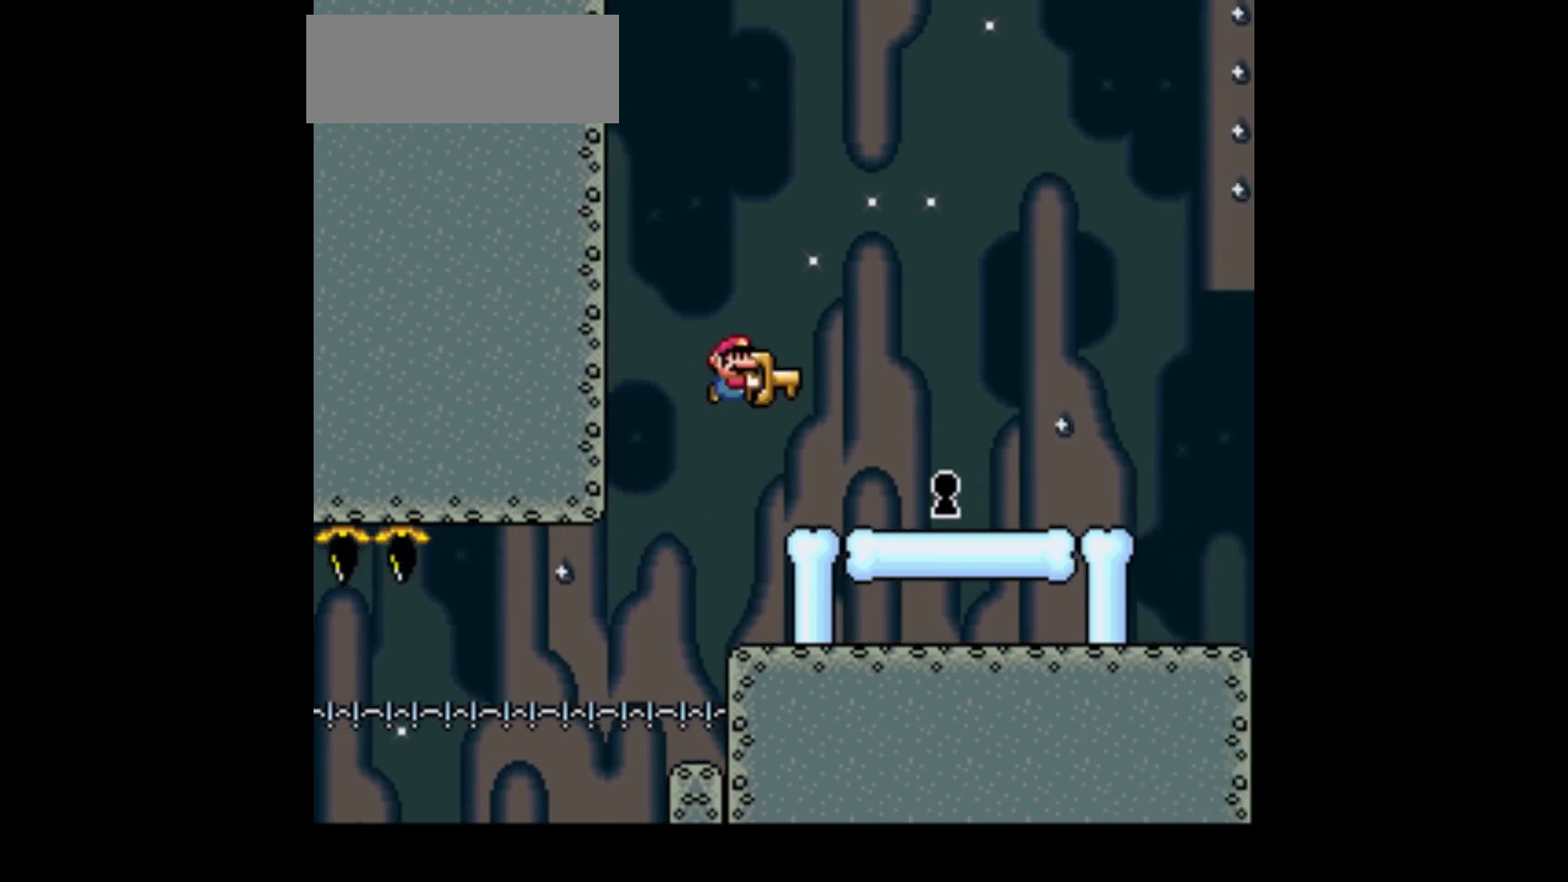
{"buttons": ["B", "Y"], "events": []}
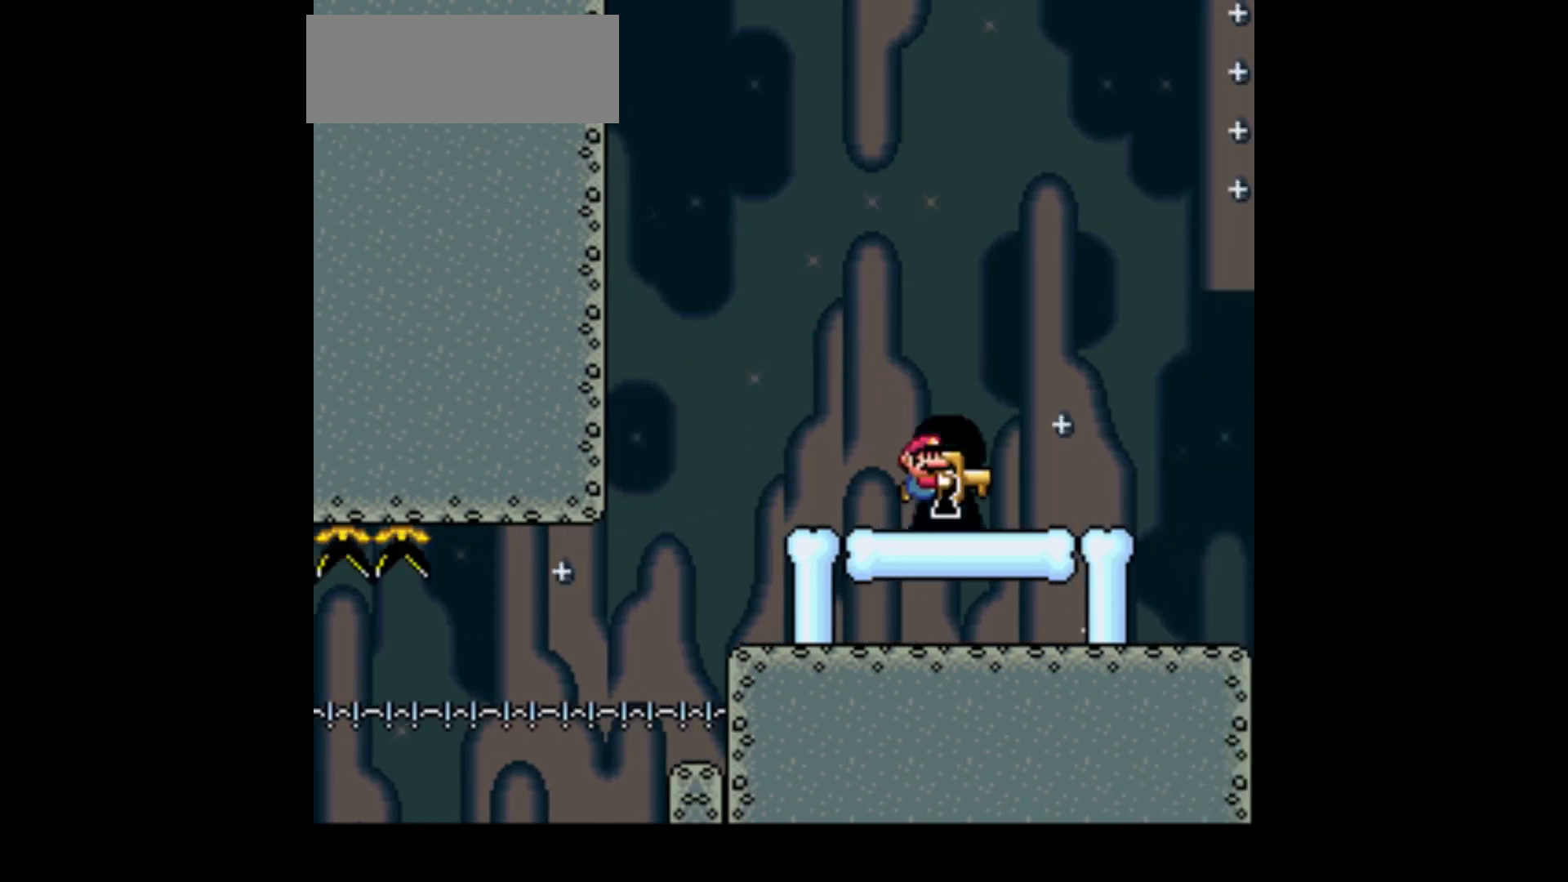
{"buttons": ["B", "Y"], "events": []}
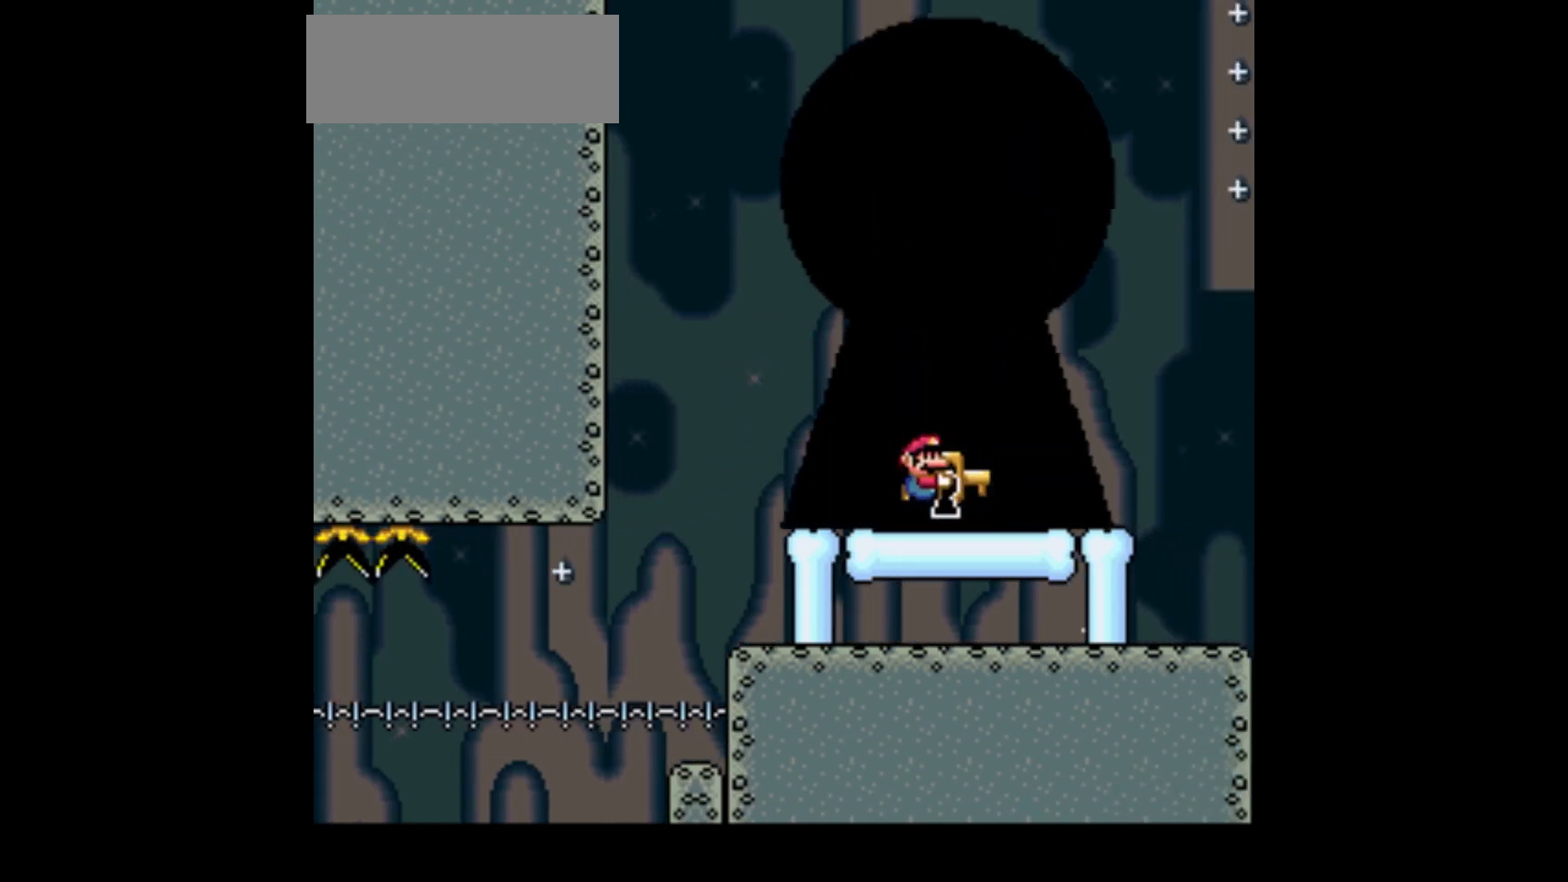
{"buttons": [], "events": [[267, "Y", "up"], [367, "B", "up"]]}
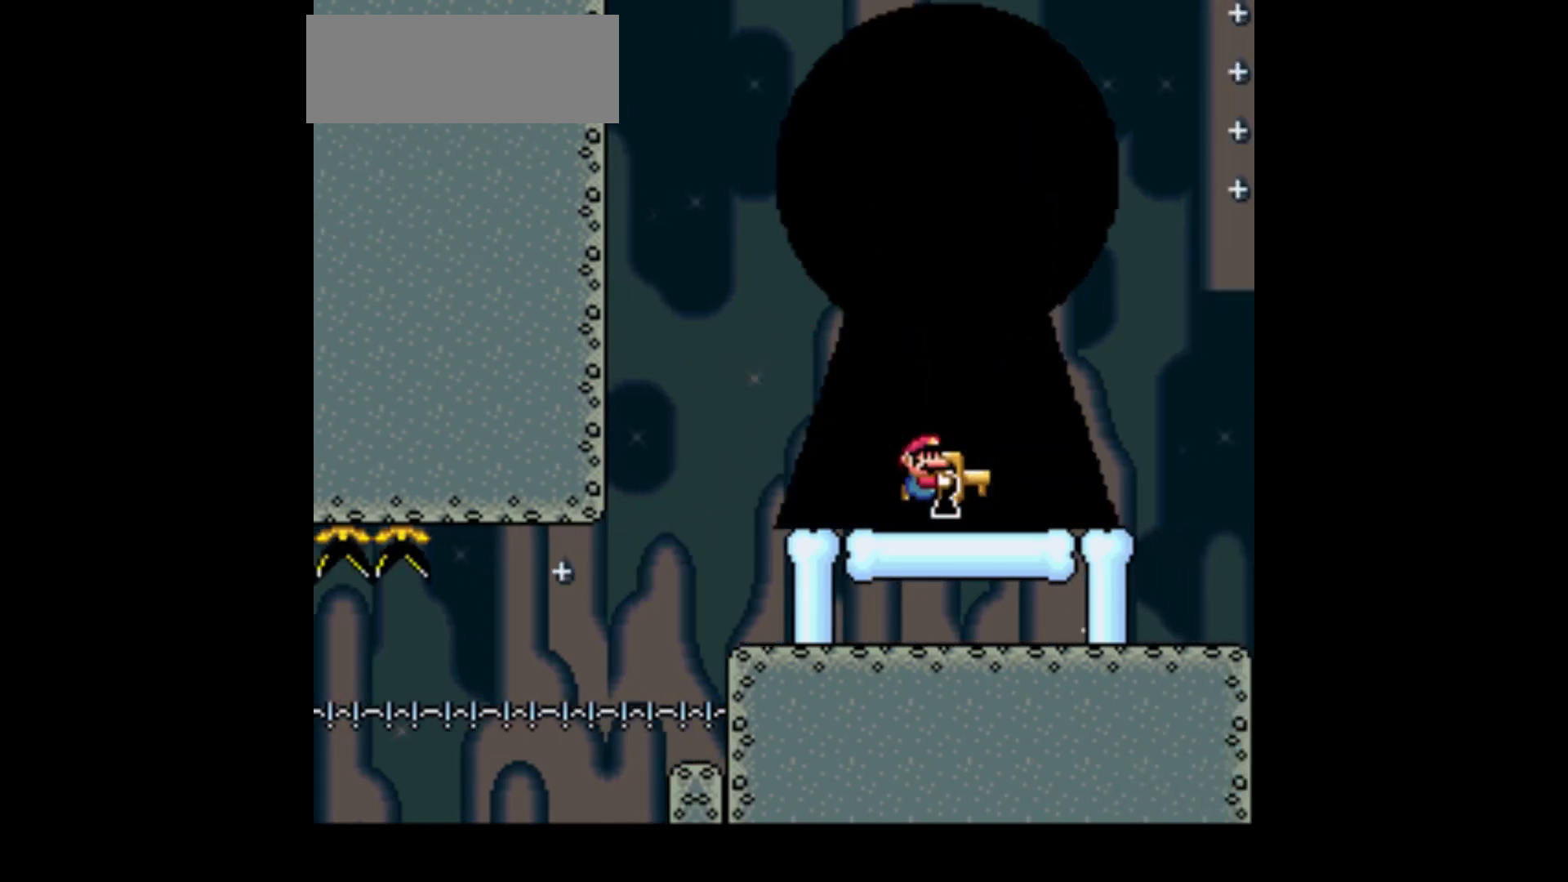
{"buttons": [], "events": []}
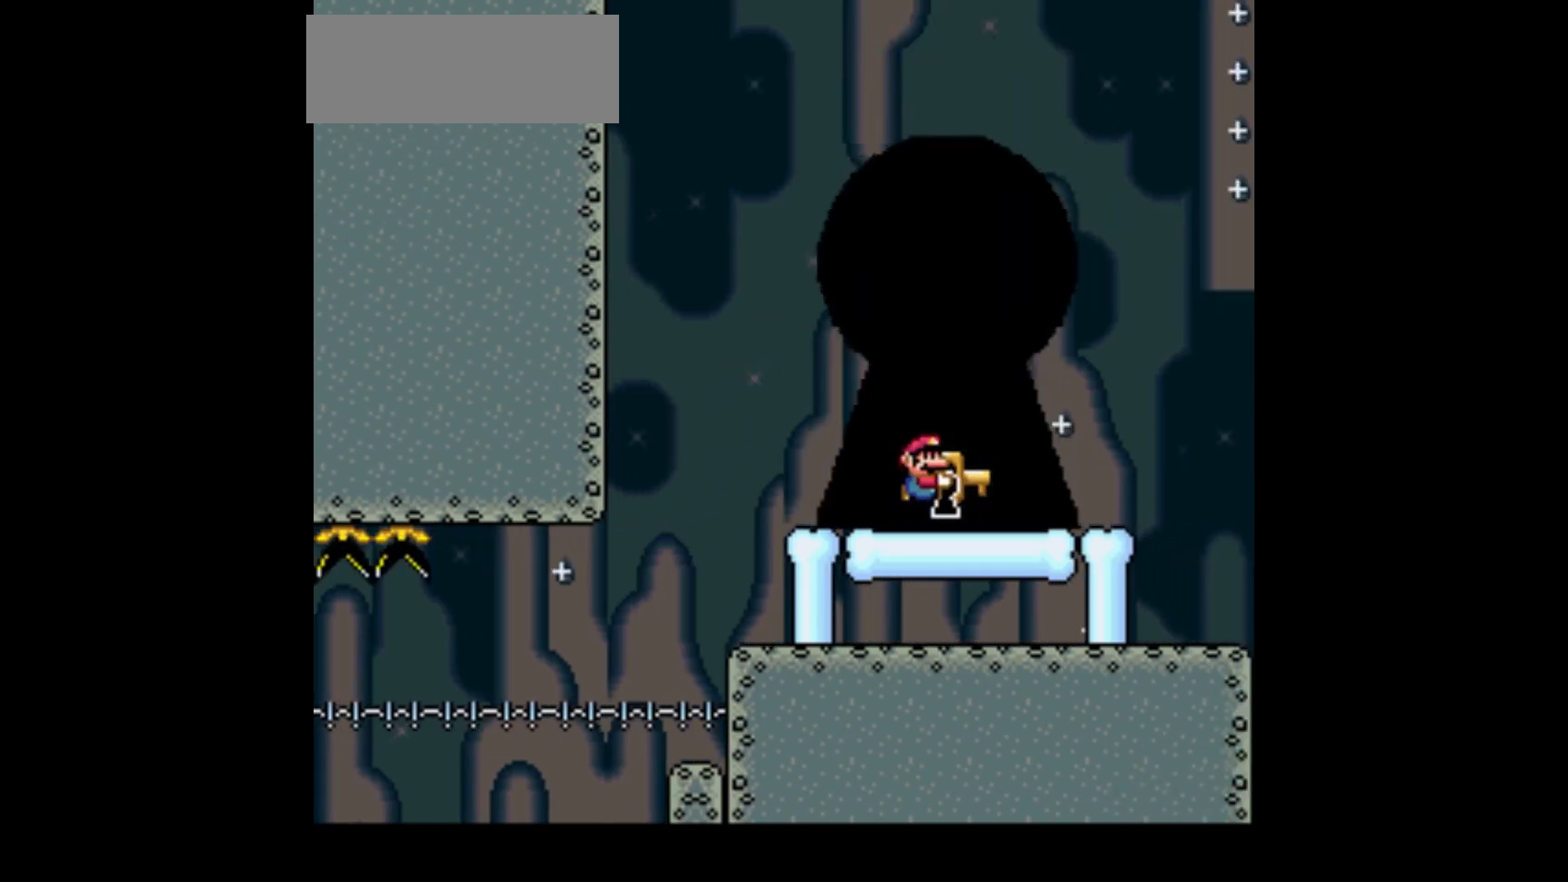
{"buttons": [], "events": []}